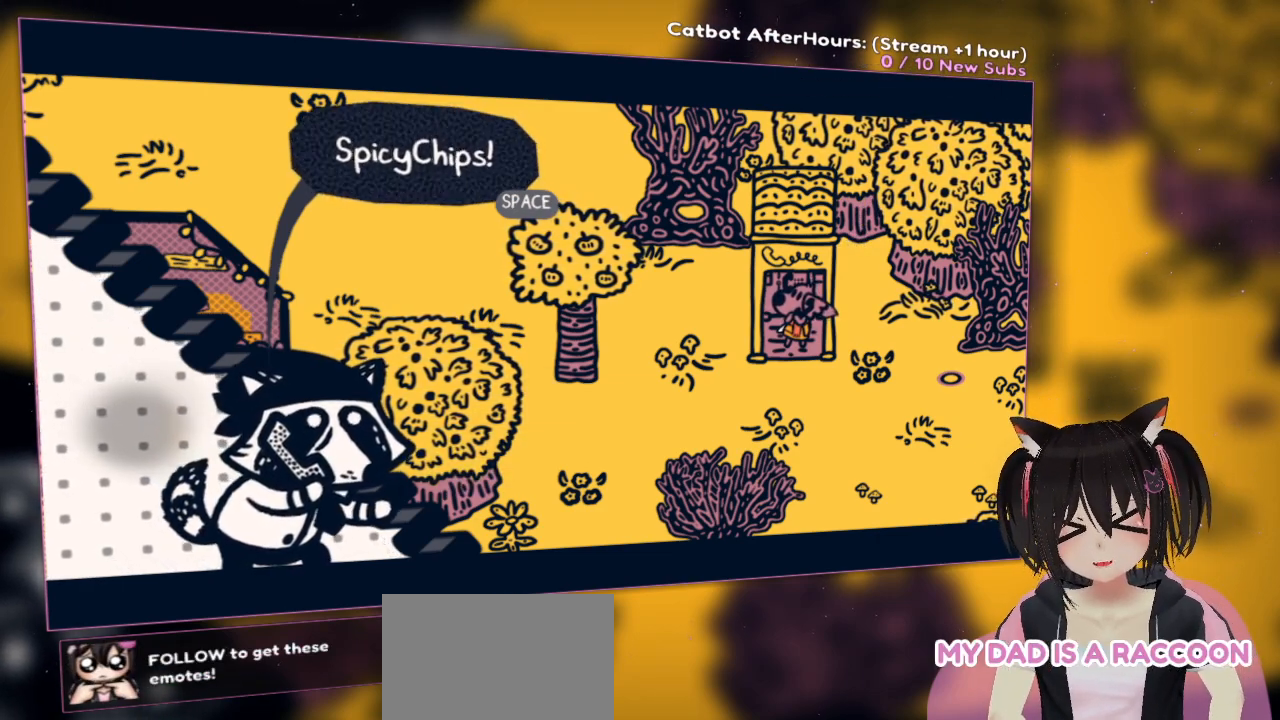
Gameplay with a controller (Nintendo layout); each line is a JSON object with the inputs held at the frame after it. "events" lists button and stick changes between this image and that frame as [ms after this image, input, new state], when the widget could be followed in between. Not read: L1.
{"buttons": [], "left_stick": "center", "right_stick": "center", "events": [[167, "B", "down"], [233, "B", "up"]]}
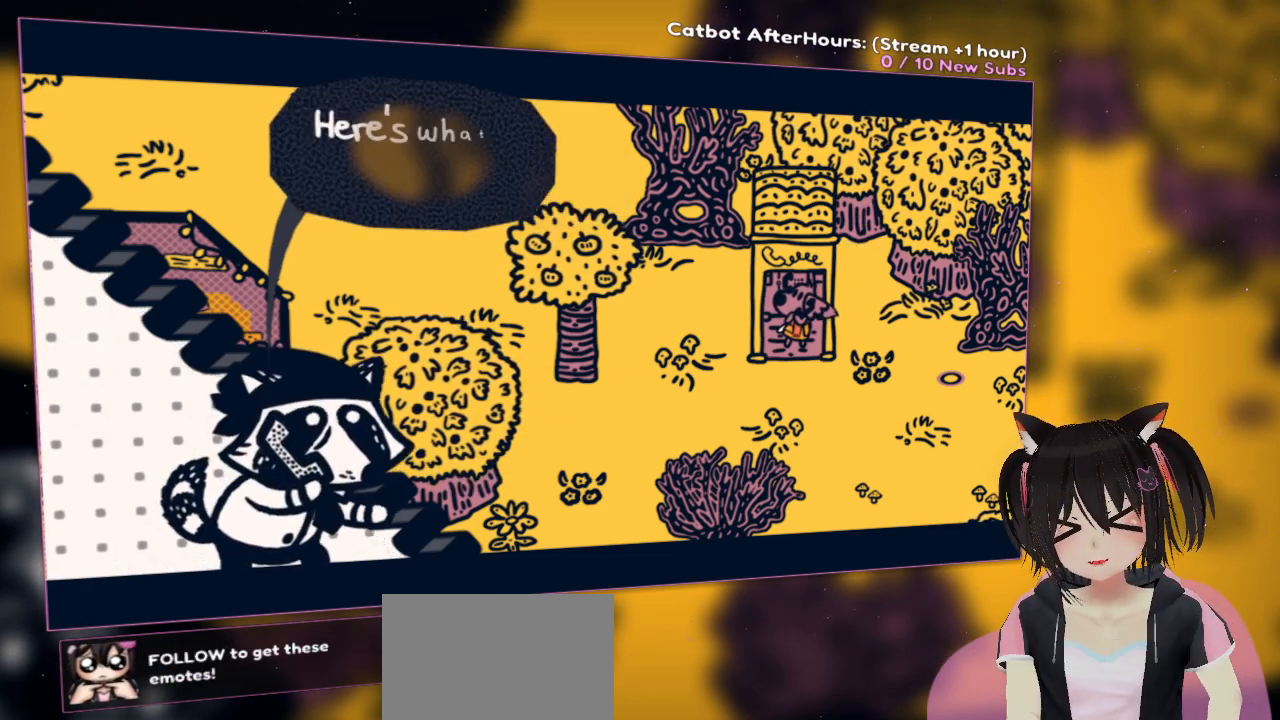
{"buttons": [], "left_stick": "center", "right_stick": "center", "events": []}
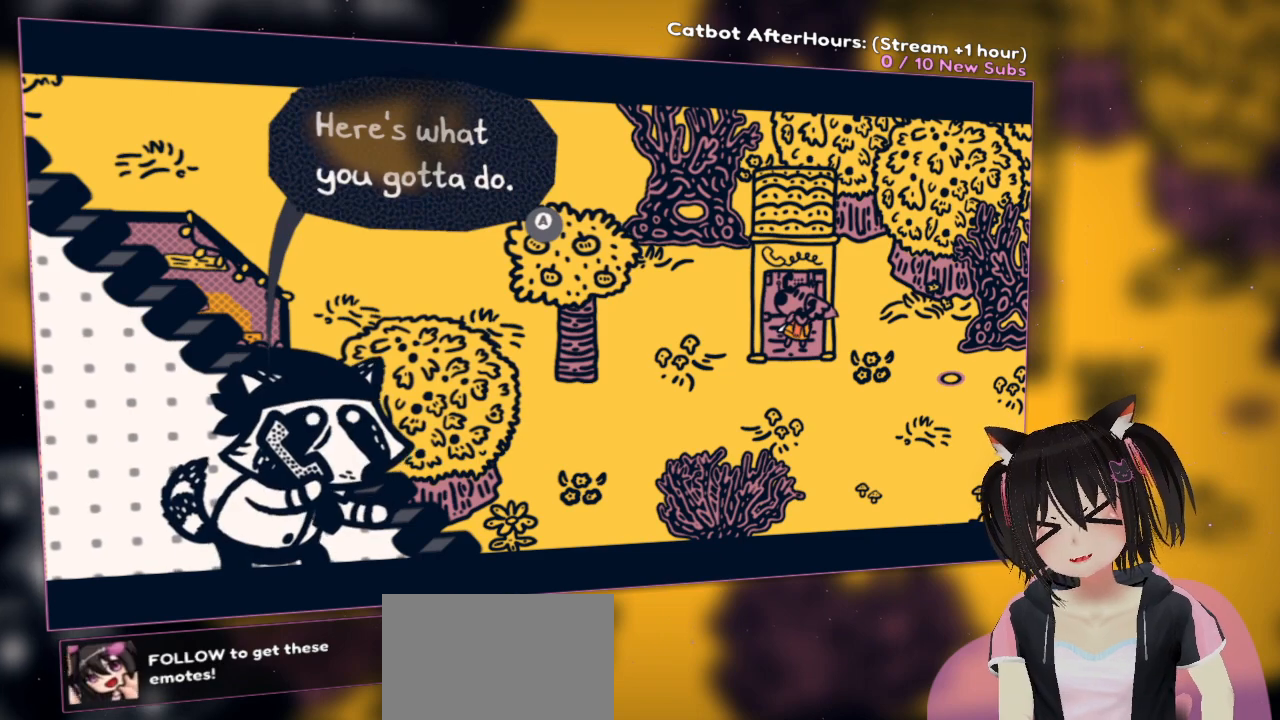
{"buttons": [], "left_stick": "center", "right_stick": "center", "events": [[167, "B", "down"], [333, "B", "up"]]}
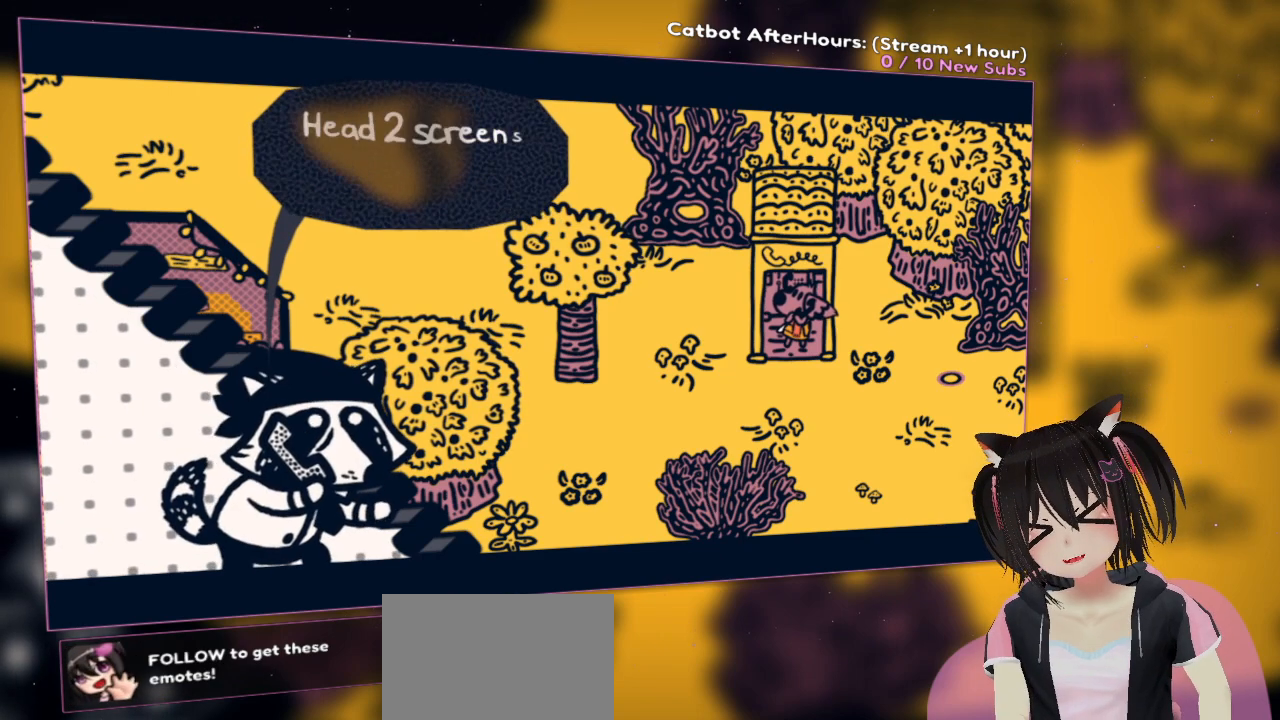
{"buttons": [], "left_stick": "center", "right_stick": "center", "events": []}
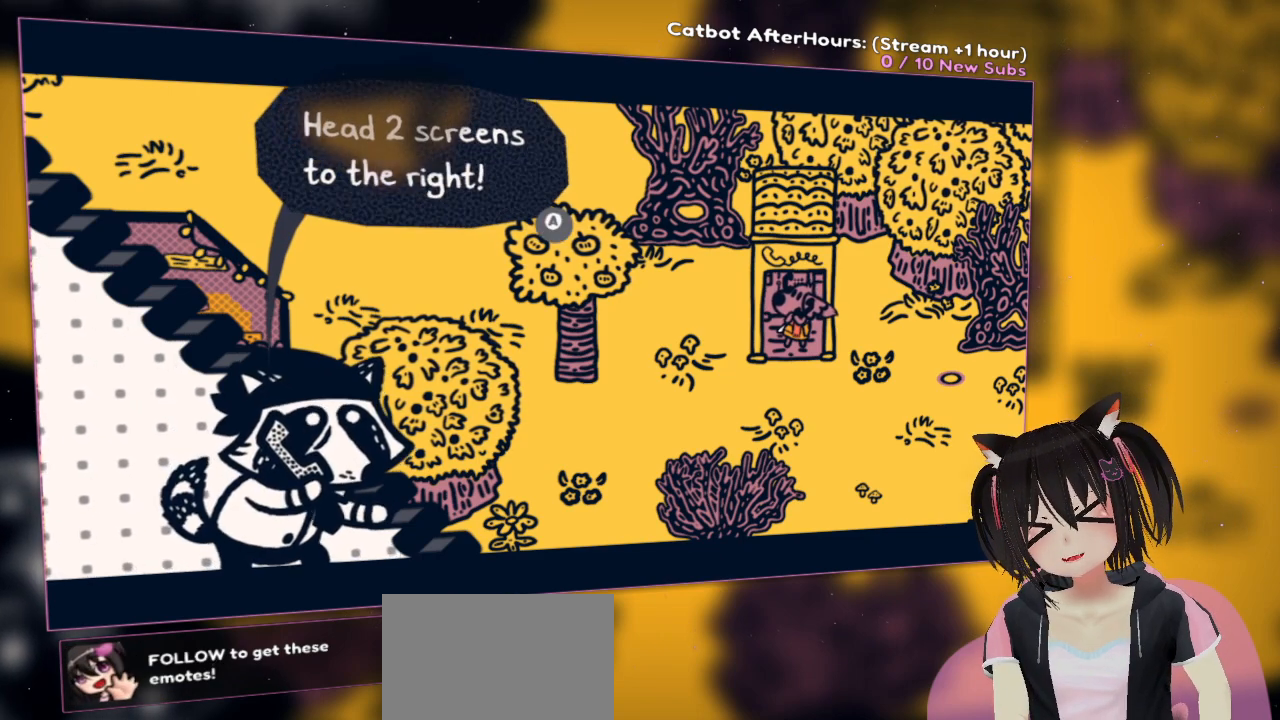
{"buttons": [], "left_stick": "center", "right_stick": "center", "events": []}
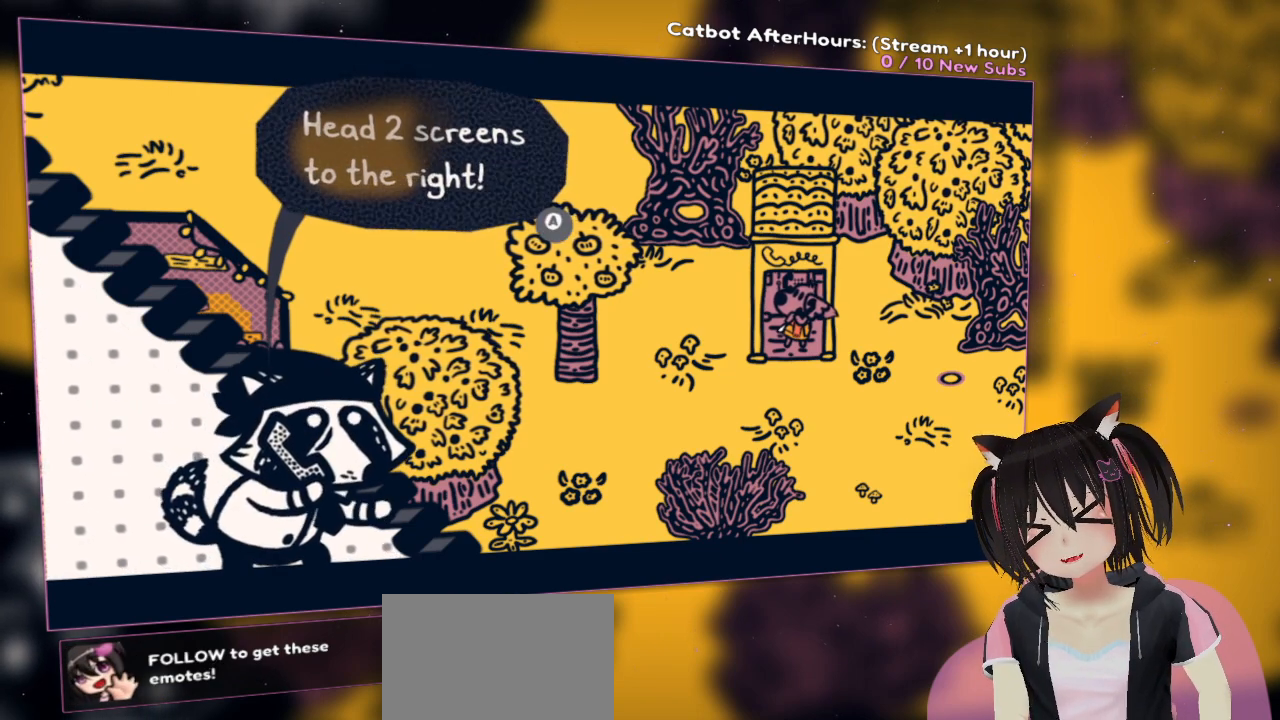
{"buttons": [], "left_stick": "center", "right_stick": "center", "events": []}
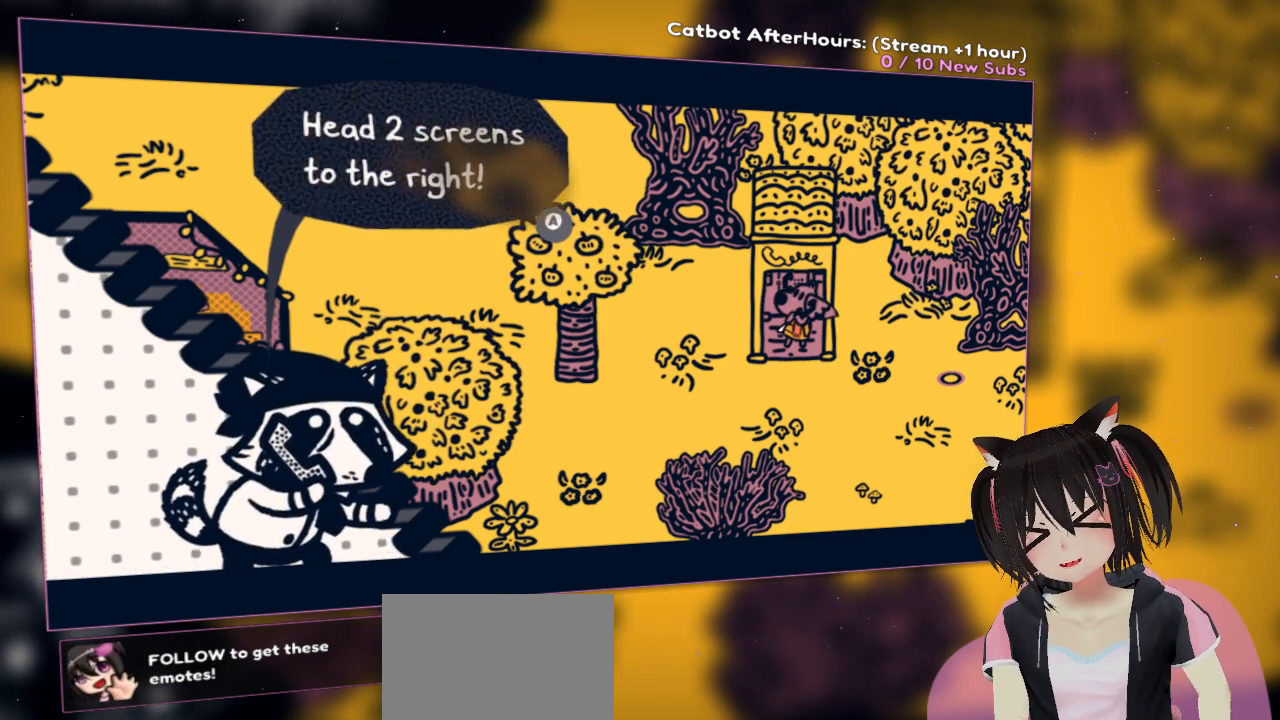
{"buttons": [], "left_stick": "center", "right_stick": "center", "events": []}
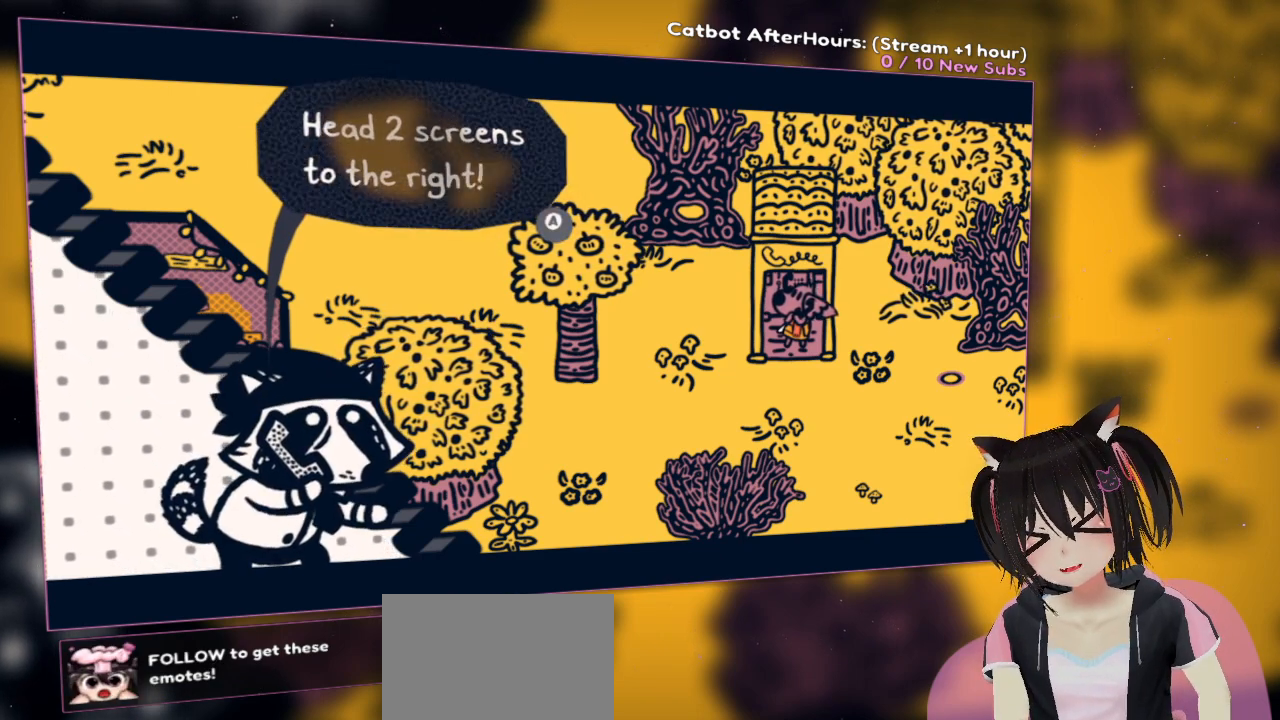
{"buttons": [], "left_stick": "center", "right_stick": "center", "events": [[100, "A", "down"], [483, "A", "up"]]}
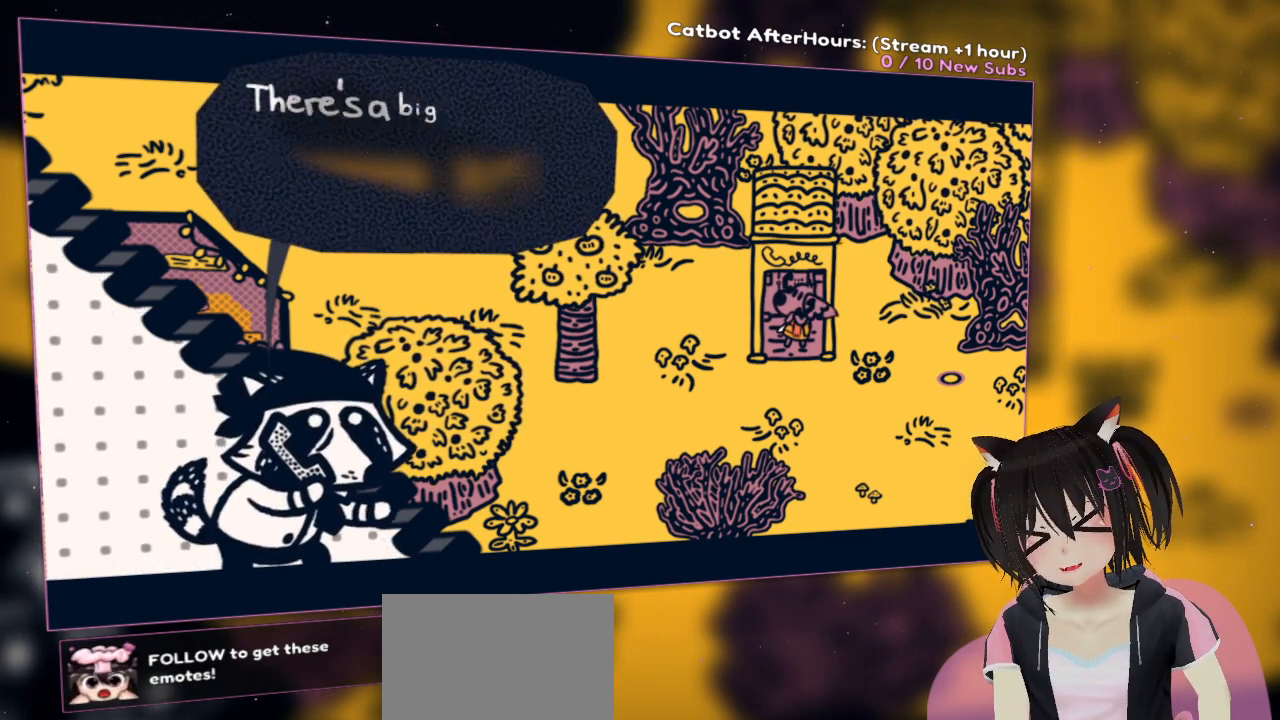
{"buttons": [], "left_stick": "center", "right_stick": "center", "events": []}
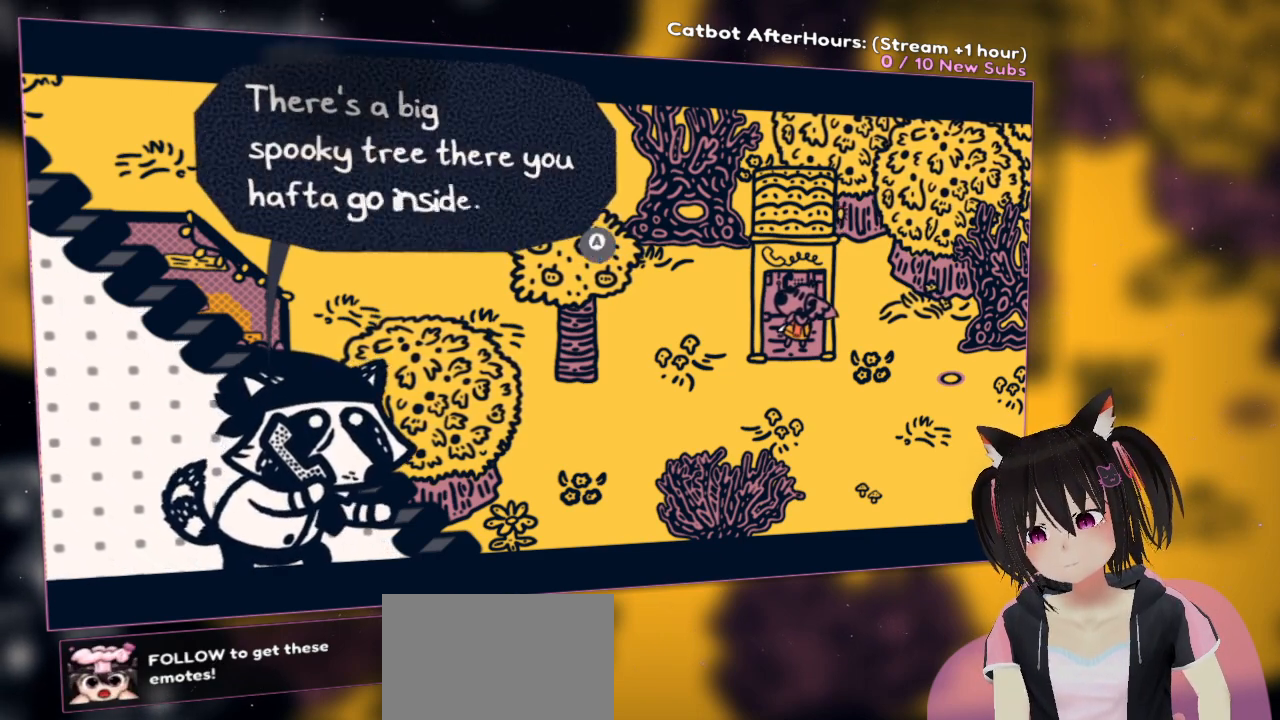
{"buttons": [], "left_stick": "center", "right_stick": "center", "events": []}
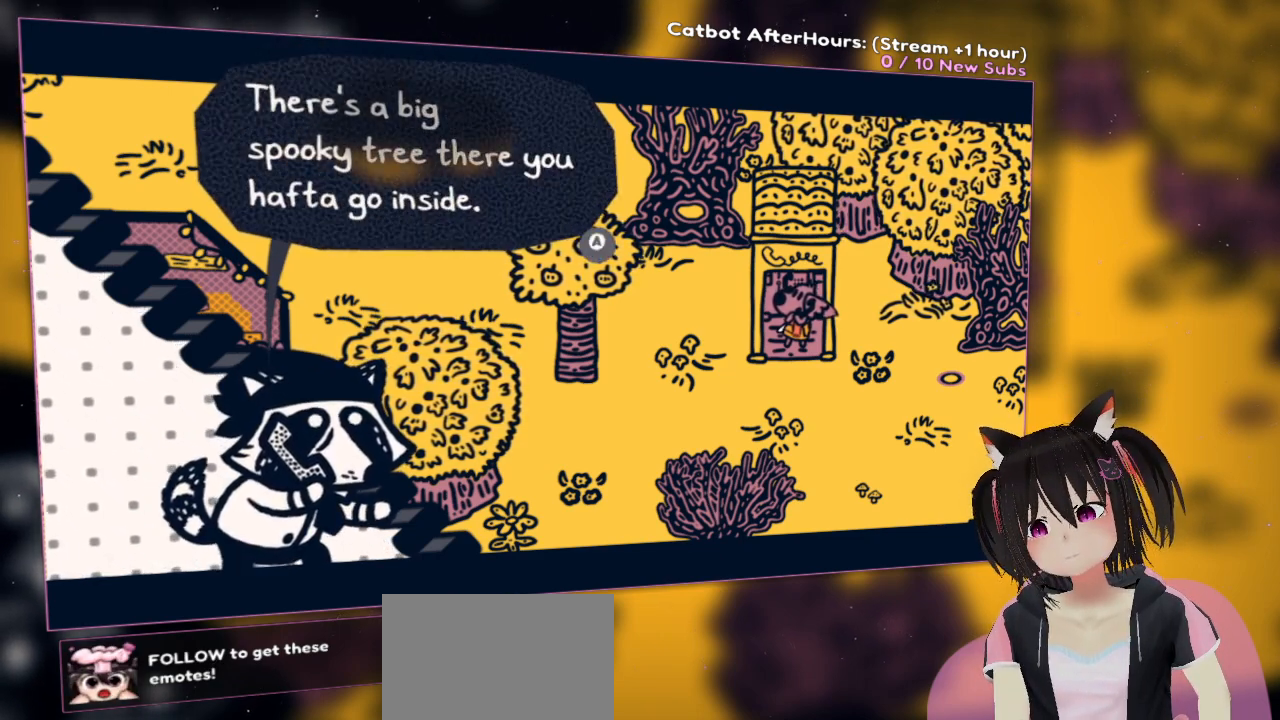
{"buttons": [], "left_stick": "center", "right_stick": "center", "events": [[133, "B", "down"], [350, "B", "up"]]}
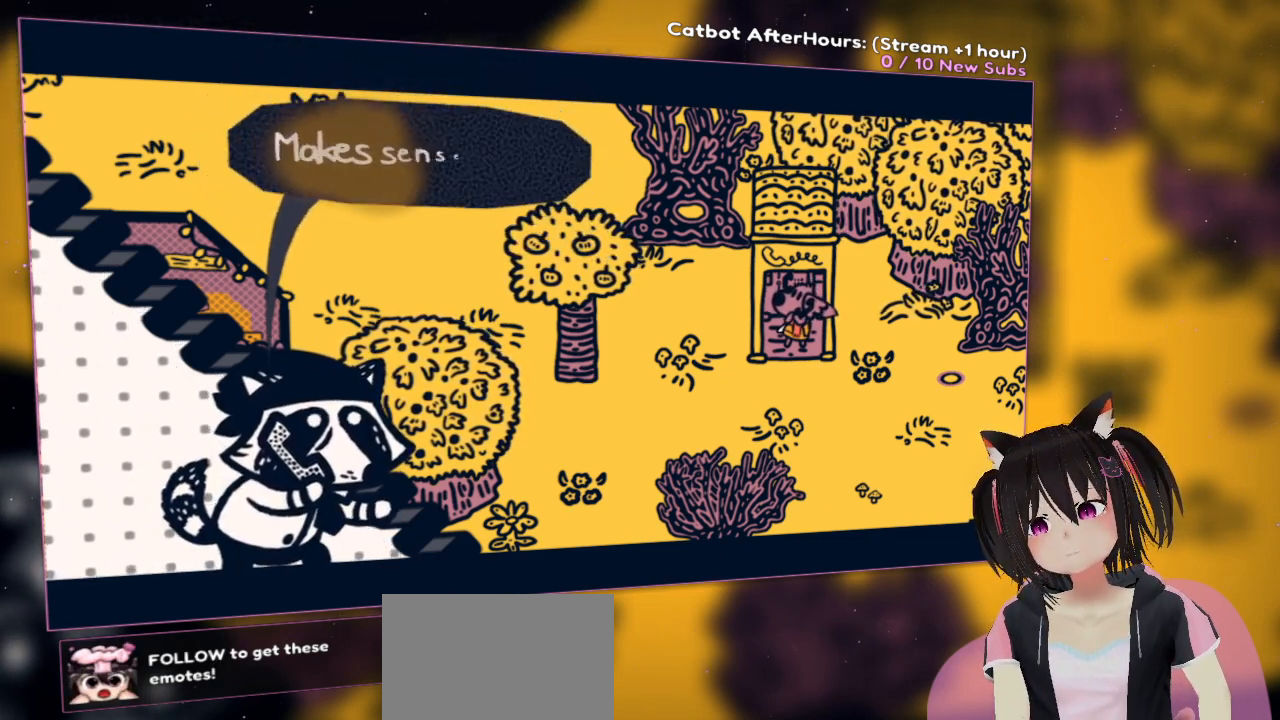
{"buttons": ["B"], "left_stick": "center", "right_stick": "center", "events": [[383, "B", "down"]]}
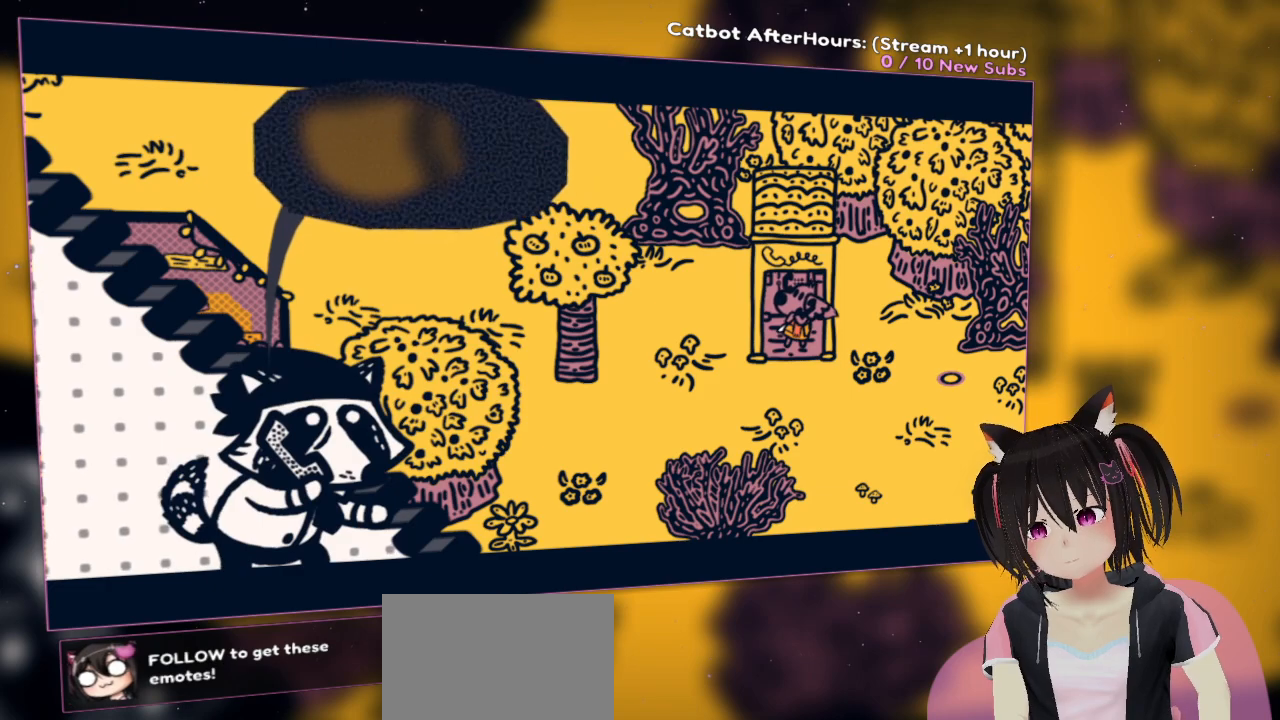
{"buttons": [], "left_stick": "center", "right_stick": "center", "events": [[100, "B", "up"]]}
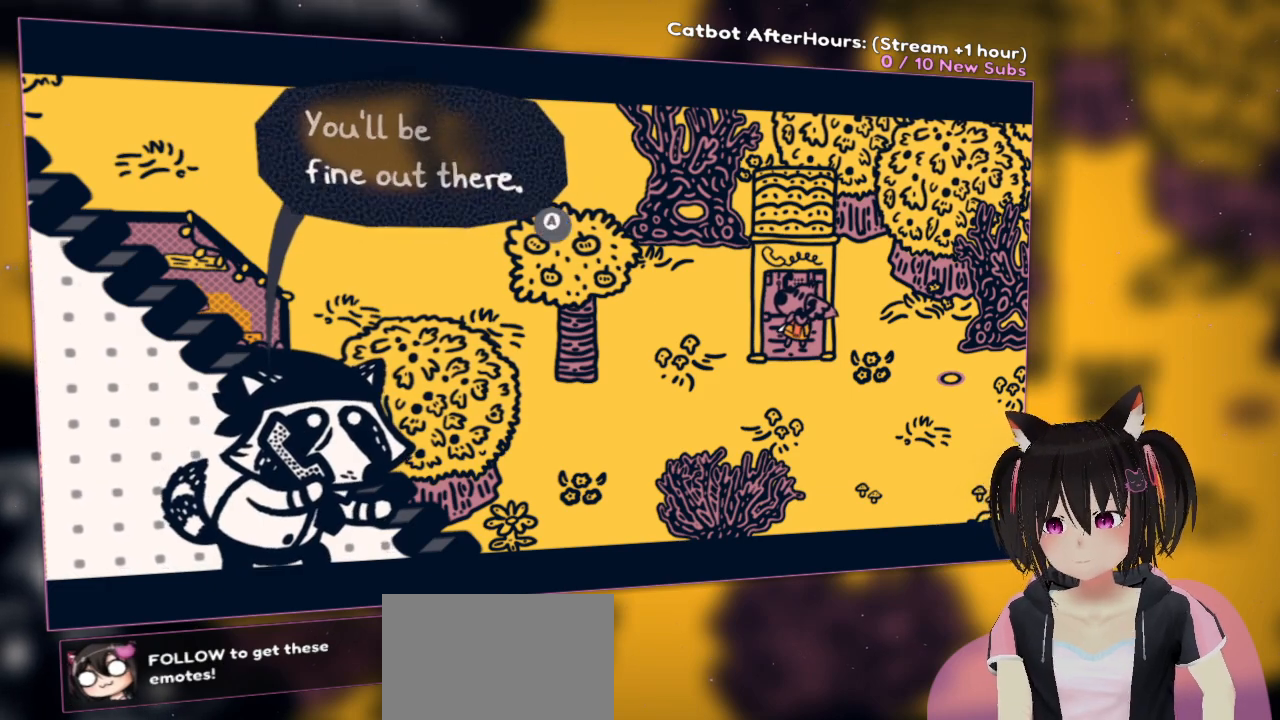
{"buttons": [], "left_stick": "center", "right_stick": "center", "events": [[333, "B", "down"], [467, "B", "up"]]}
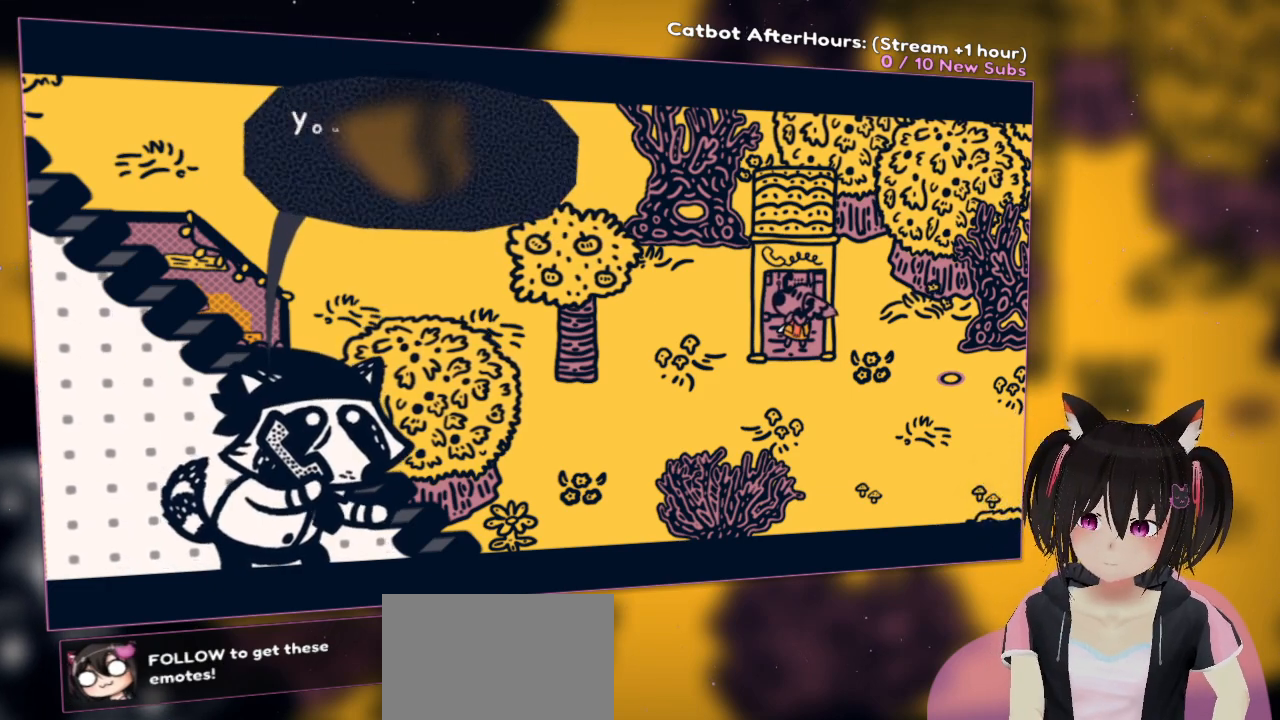
{"buttons": [], "left_stick": "center", "right_stick": "center", "events": []}
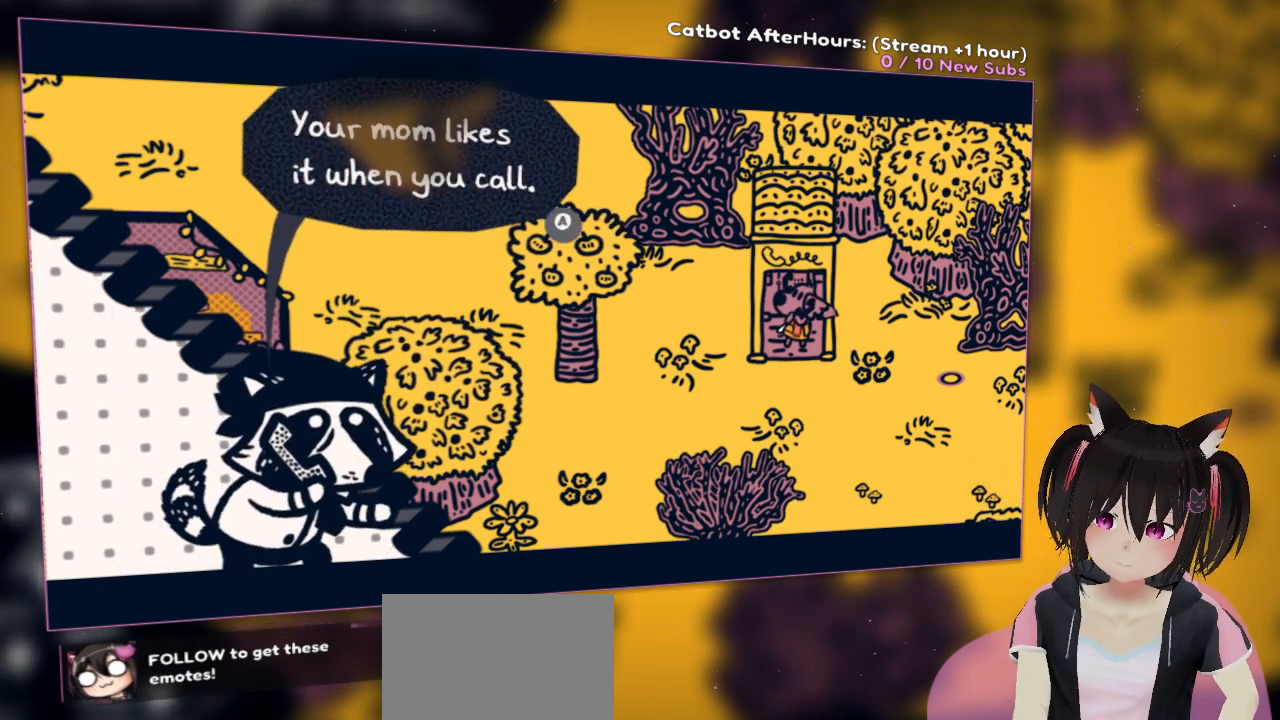
{"buttons": [], "left_stick": "center", "right_stick": "center", "events": []}
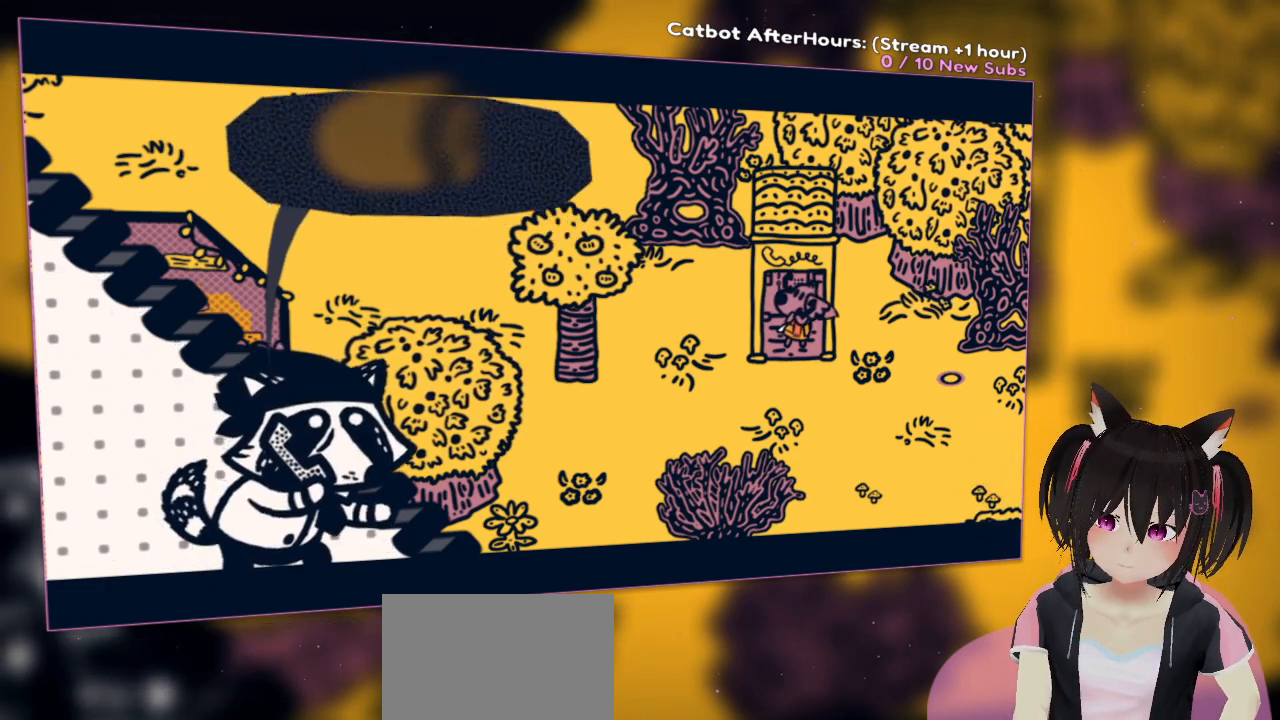
{"buttons": [], "left_stick": "center", "right_stick": "center", "events": [[17, "B", "down"], [183, "B", "up"]]}
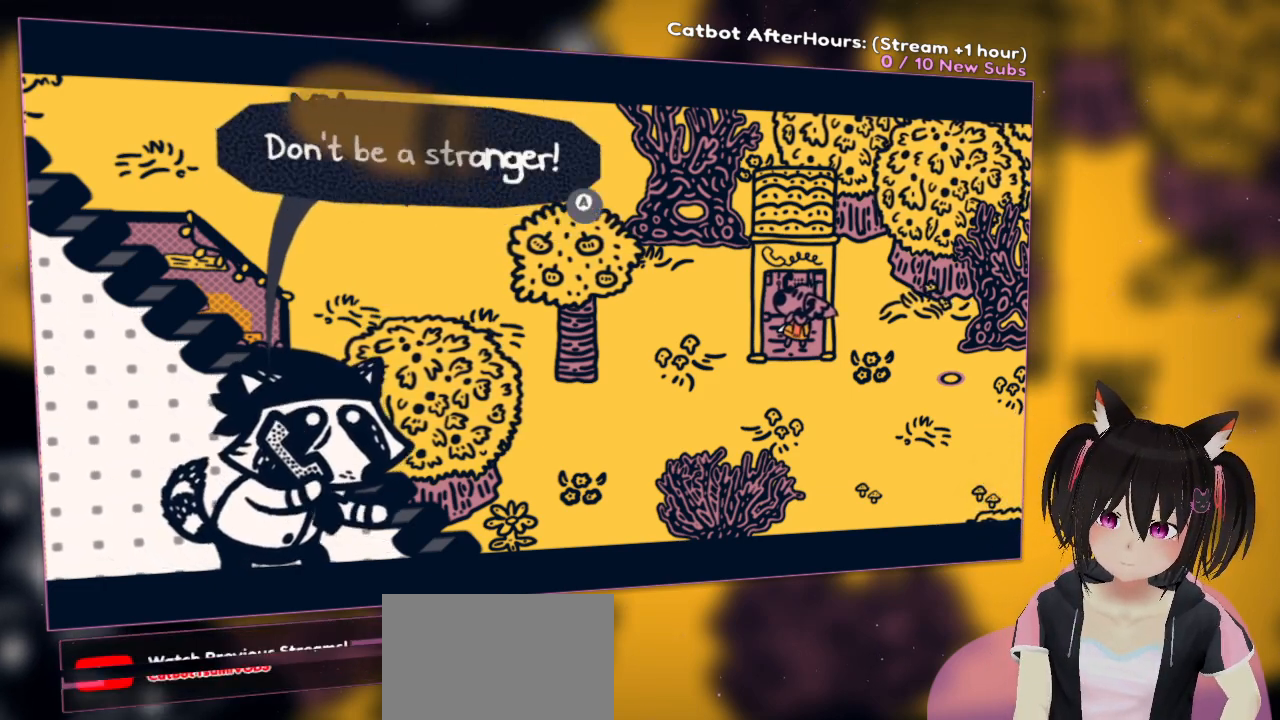
{"buttons": [], "left_stick": "center", "right_stick": "center", "events": [[283, "B", "down"], [433, "B", "up"]]}
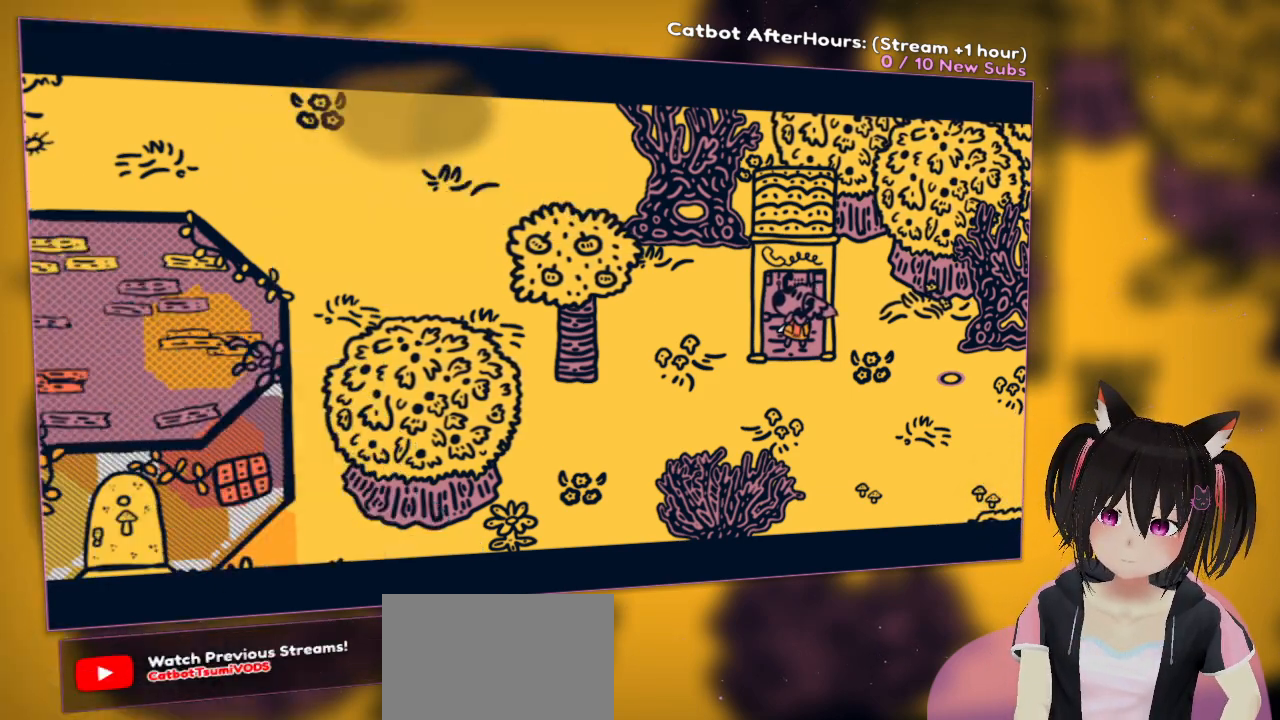
{"buttons": [], "left_stick": "center", "right_stick": "center", "events": []}
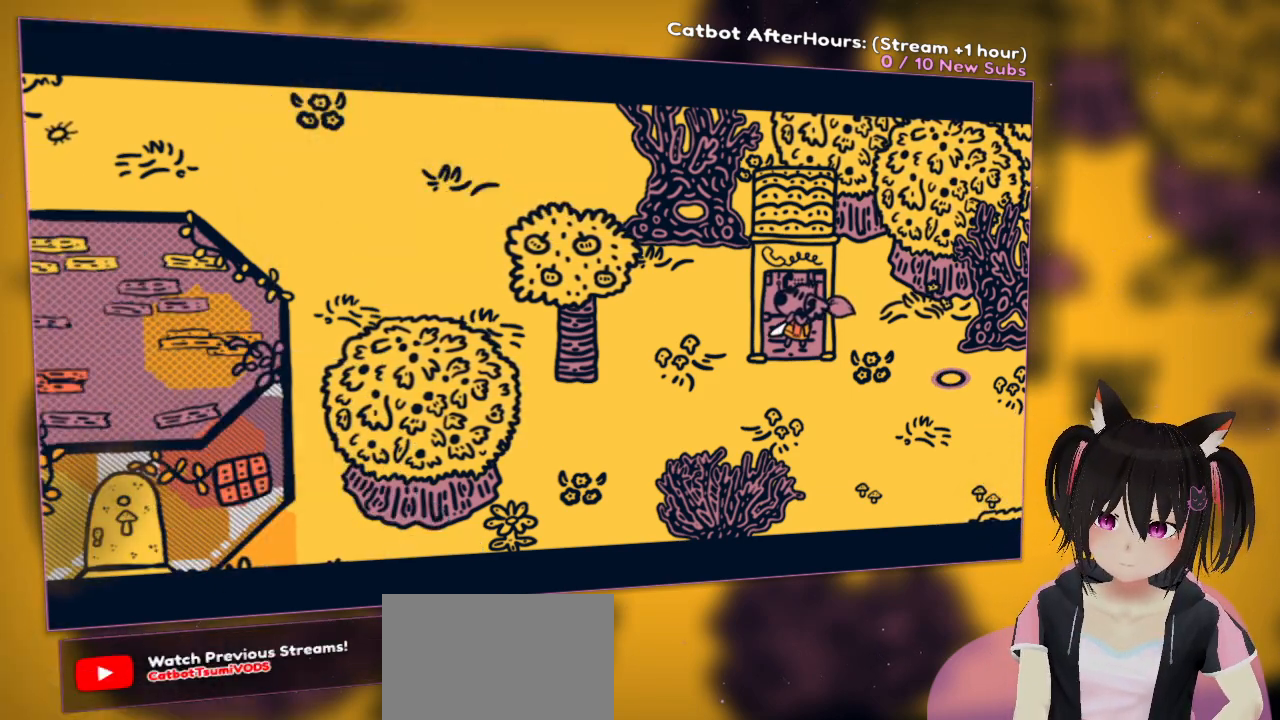
{"buttons": [], "left_stick": "center", "right_stick": "center", "events": []}
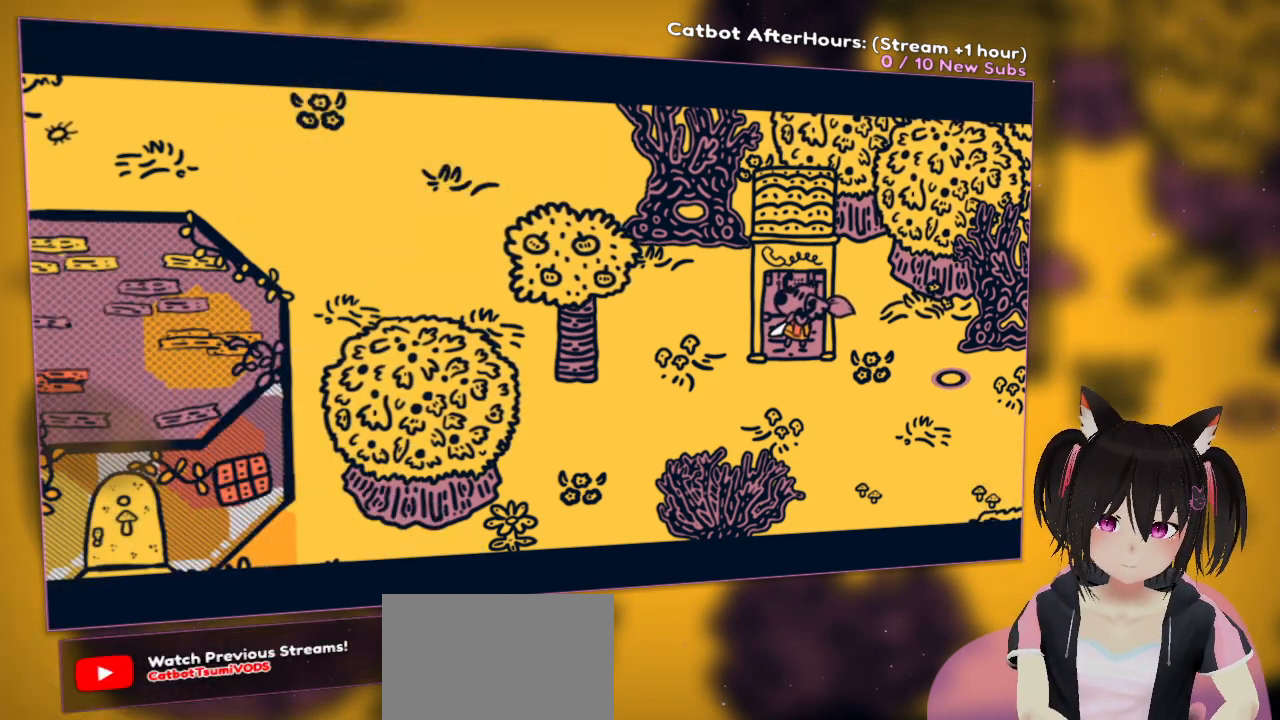
{"buttons": [], "left_stick": "center", "right_stick": "center", "events": []}
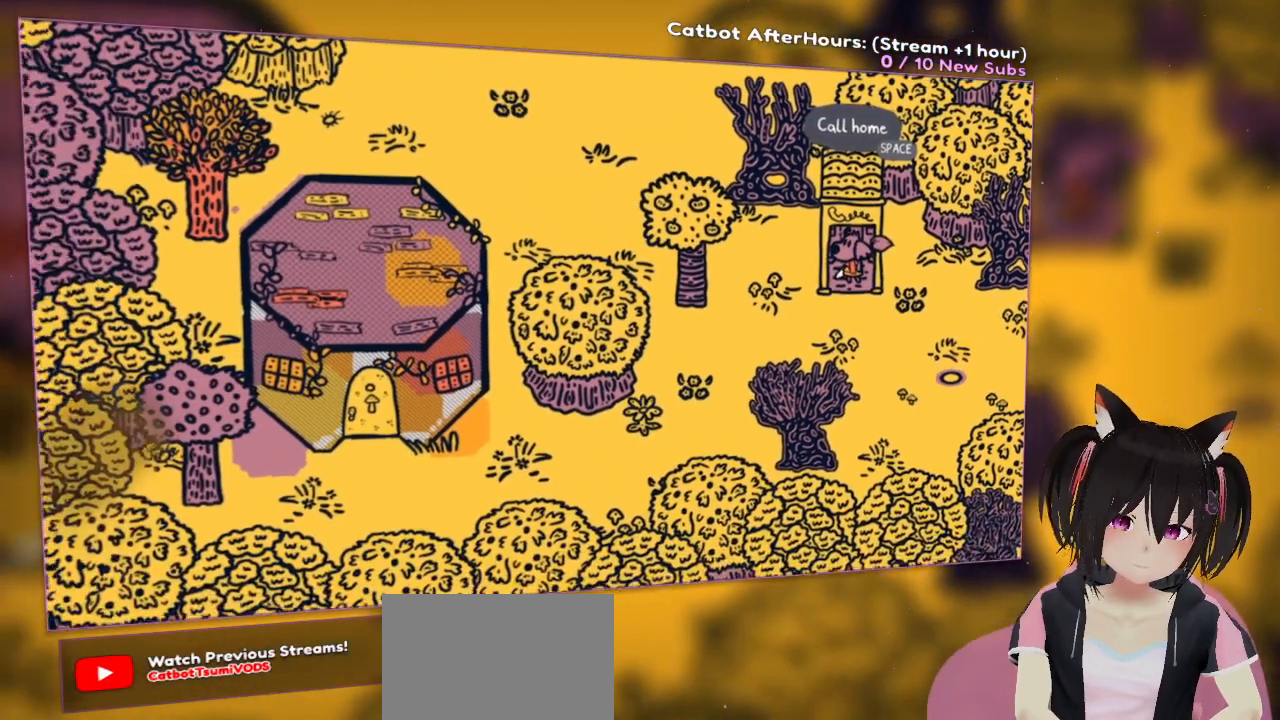
{"buttons": [], "left_stick": "center", "right_stick": "center"}